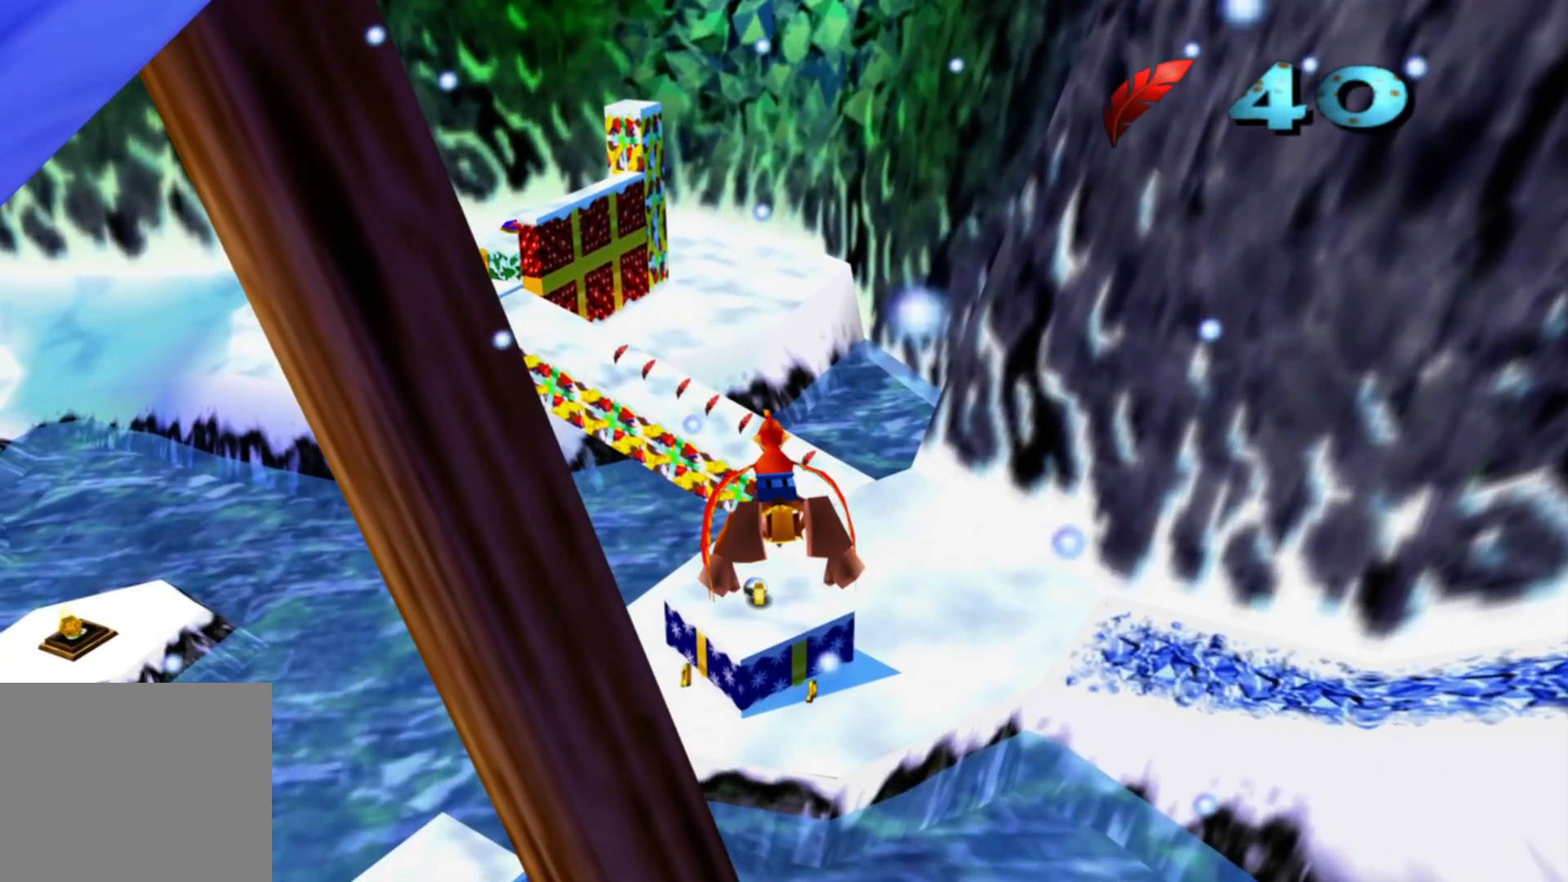
Gameplay with a controller (Xbox layout); each line is a JSON object with the inputs held at the frame after it (dt_ms = milliseconds from this image to that frame). "events" lists button and stick changes between this image and that frame as [ms after this image, input, new state], when the widget could be followed in between. Not read: A HOME L1 L2 L3 R3 START X.
{"dt_ms": 500, "buttons": [], "left_stick": "center", "right_stick": "center", "events": [[50, "left_stick", "up-left"], [367, "left_stick", "center"]]}
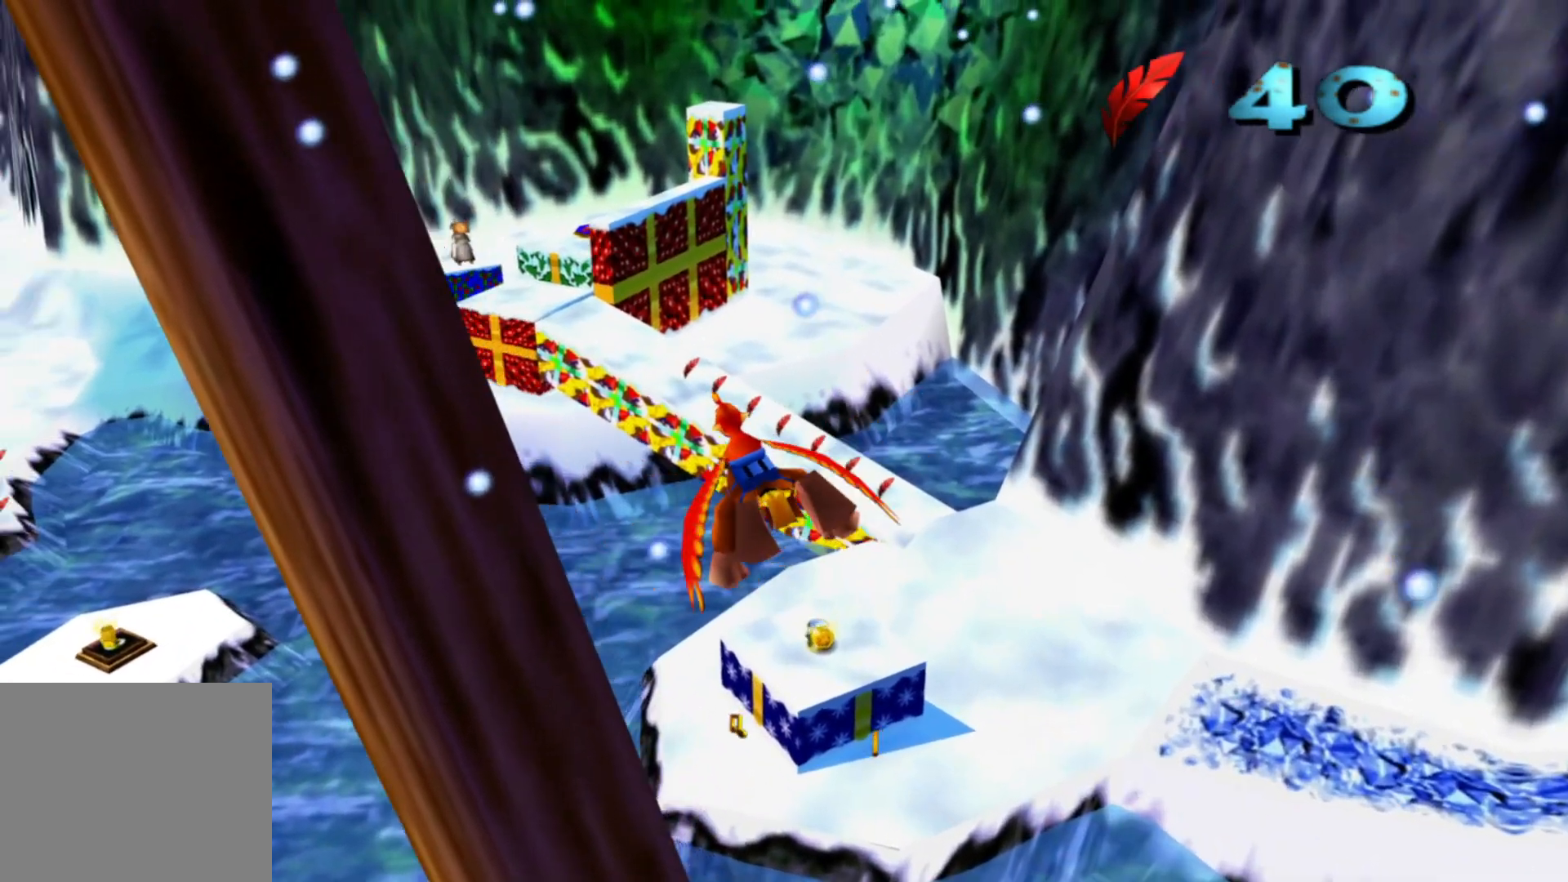
{"dt_ms": 1000, "buttons": [], "left_stick": "up-left", "right_stick": "center"}
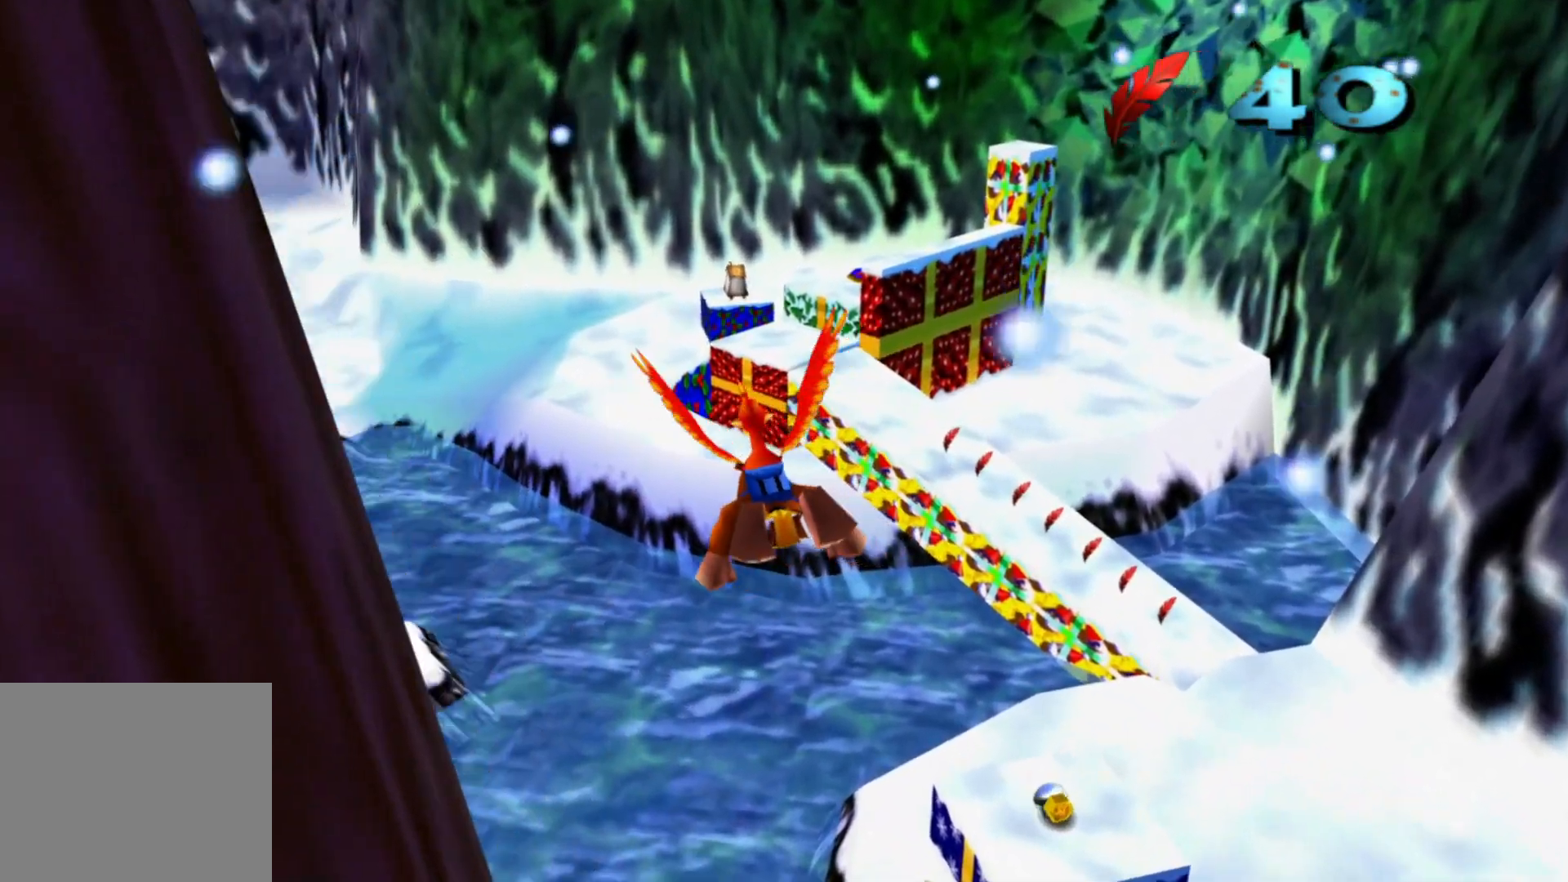
{"dt_ms": 500, "buttons": [], "left_stick": "up-left", "right_stick": "center", "events": []}
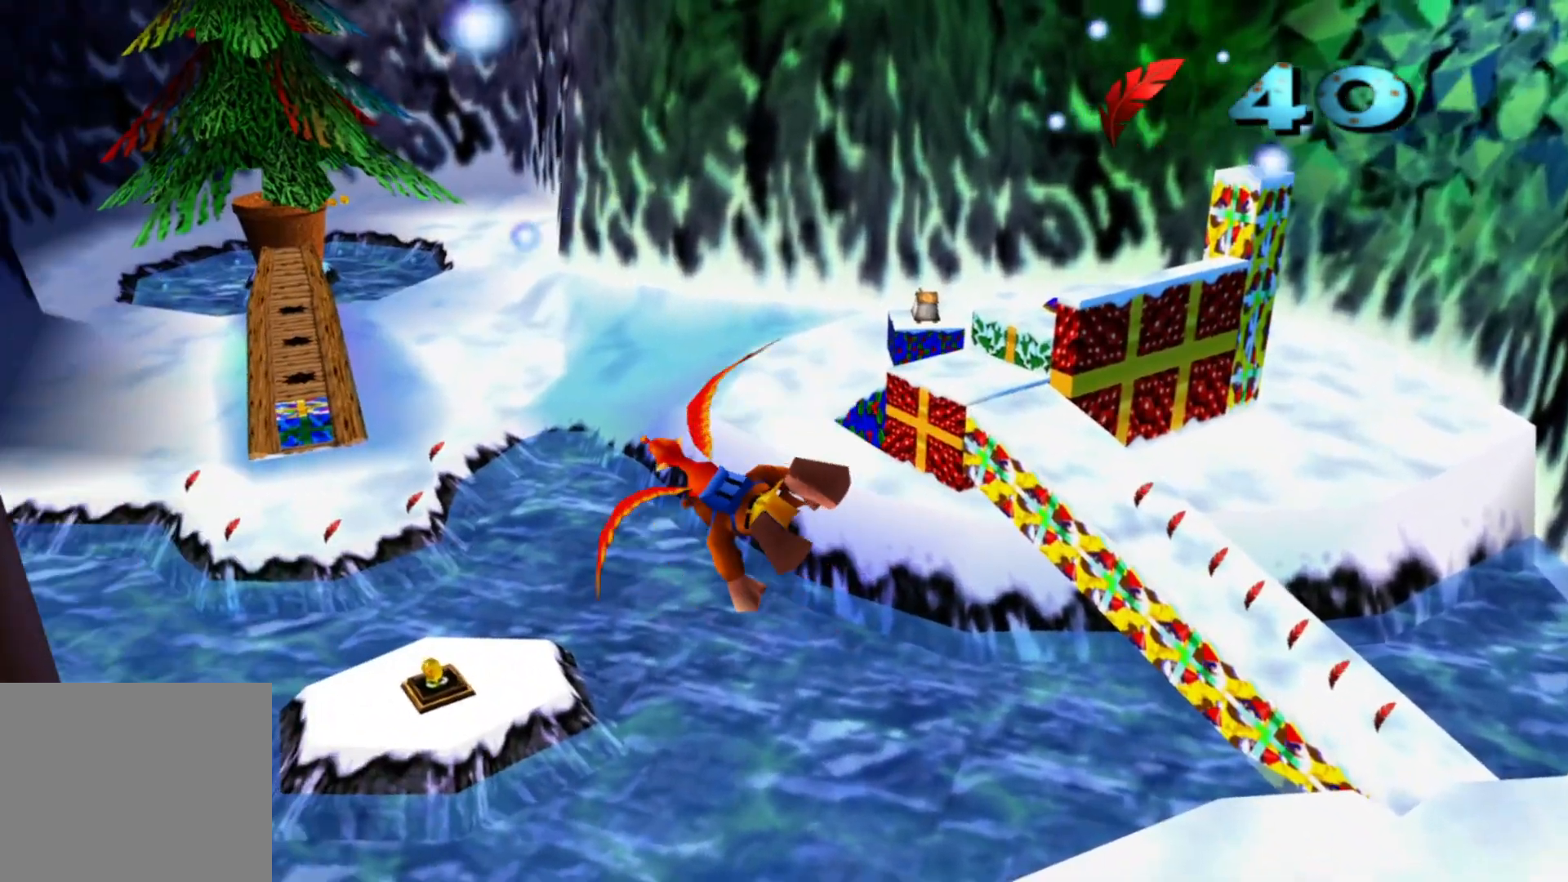
{"dt_ms": 500, "buttons": [], "left_stick": "center", "right_stick": "center", "events": [[417, "left_stick", "center"]]}